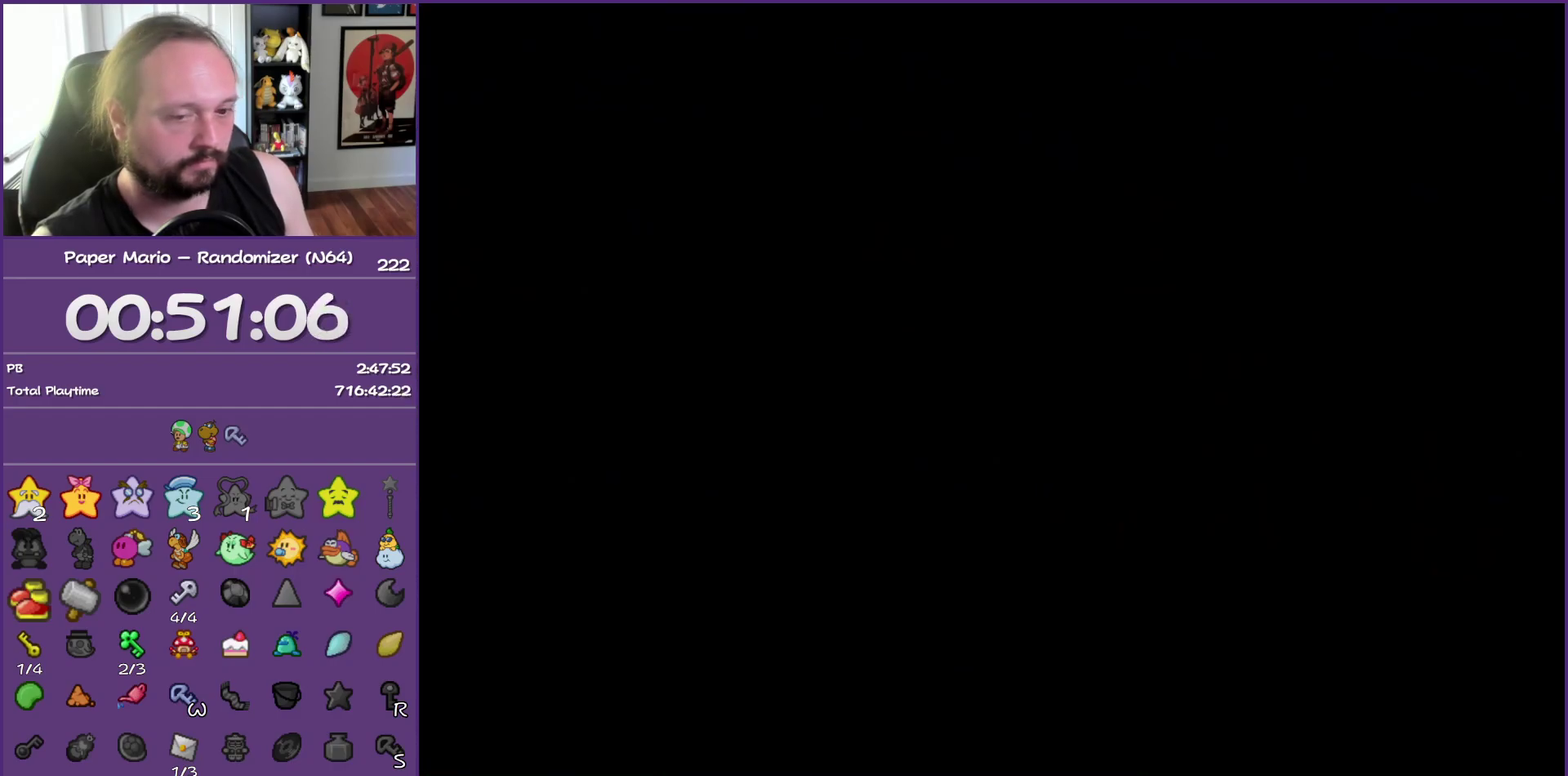
Gameplay with a controller (Nintendo layout); each line is a JSON object with the inputs held at the frame after it. "events" lists button and stick changes between this image and that frame as [ms after this image, input, new state], when the widget could be followed in between. This overlay highlights the sticks when they move; stick clicks (L3) are not distinguishable. Not read: L3 R3.
{"buttons": [], "left_stick": "center", "events": []}
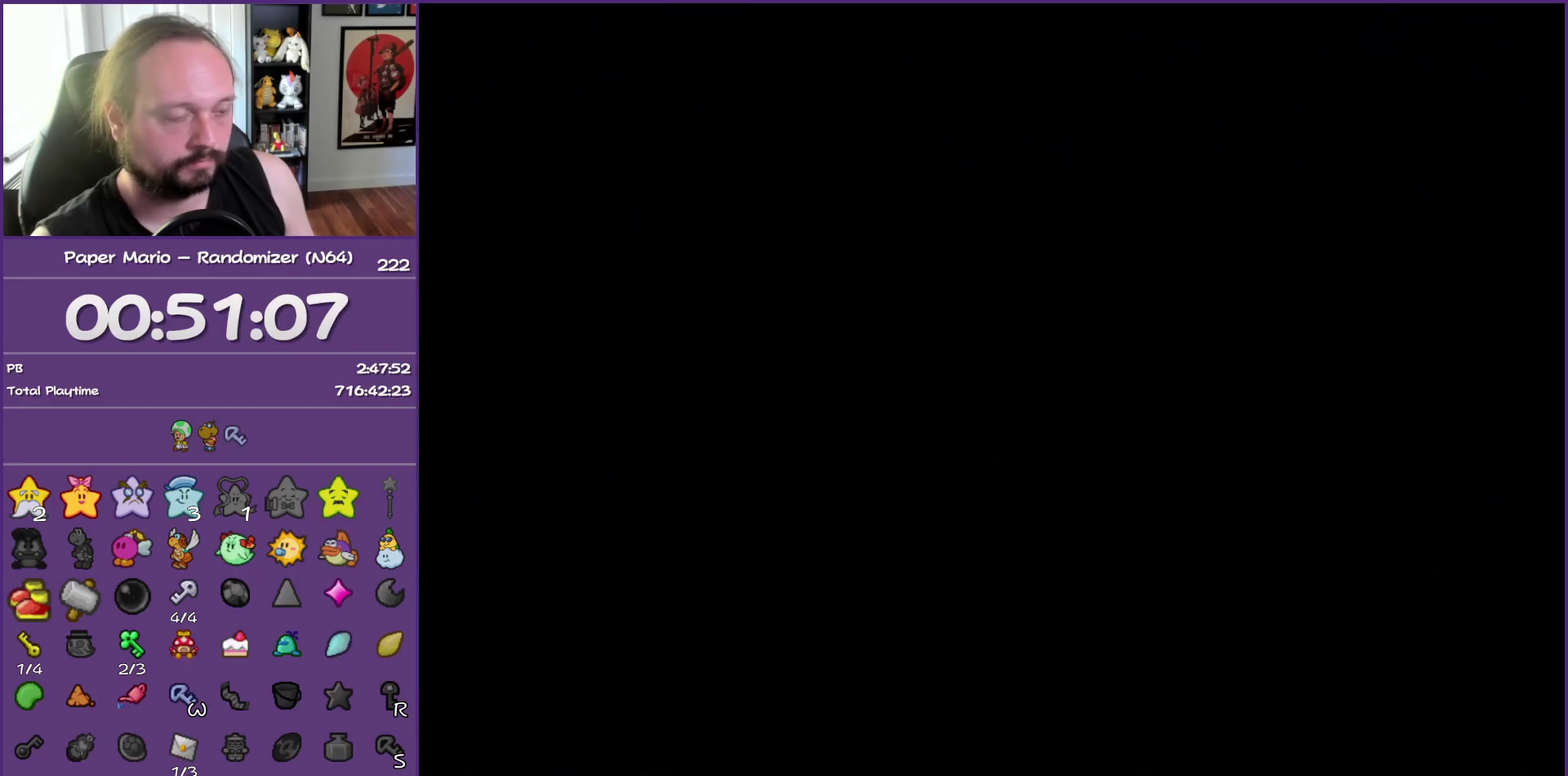
{"buttons": [], "left_stick": "up-right", "events": [[167, "left_stick", "up-right"]]}
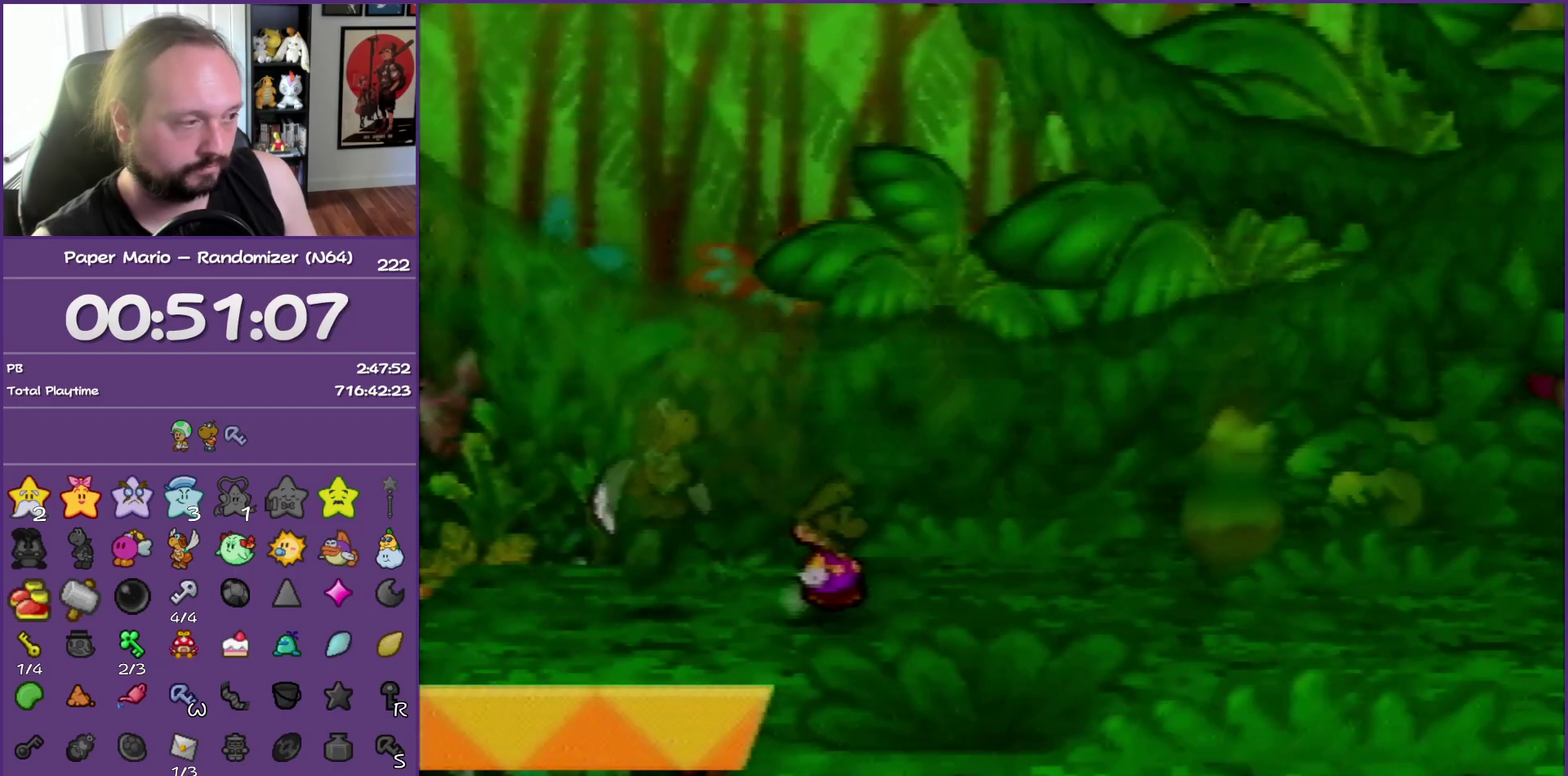
{"buttons": ["Z"], "left_stick": "right", "events": [[50, "Z", "down"], [167, "Z", "up"], [250, "Z", "down"], [467, "left_stick", "right"]]}
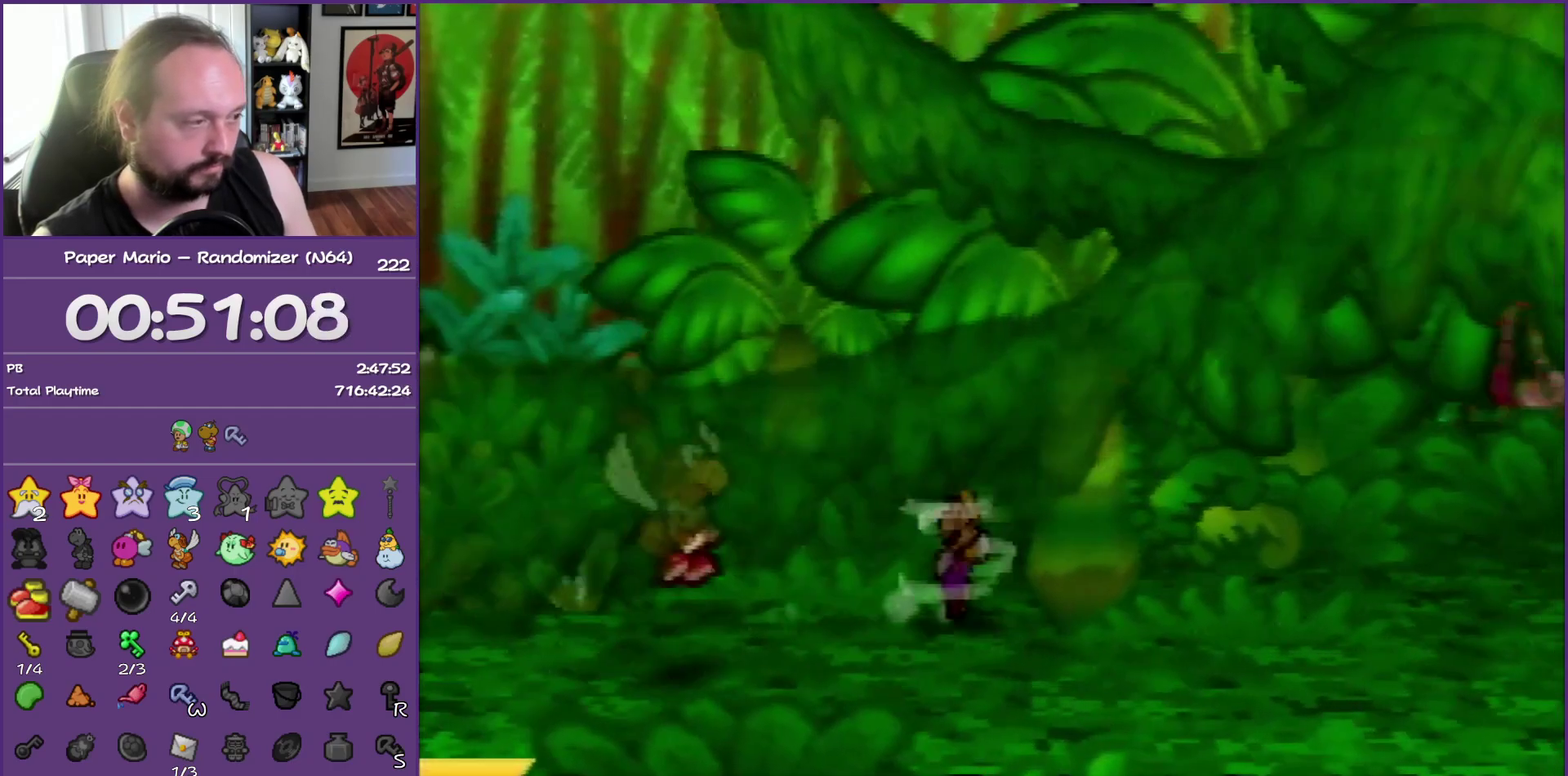
{"buttons": [], "left_stick": "down-right", "events": [[33, "Z", "up"], [200, "left_stick", "down-right"], [250, "A", "down"], [433, "A", "up"]]}
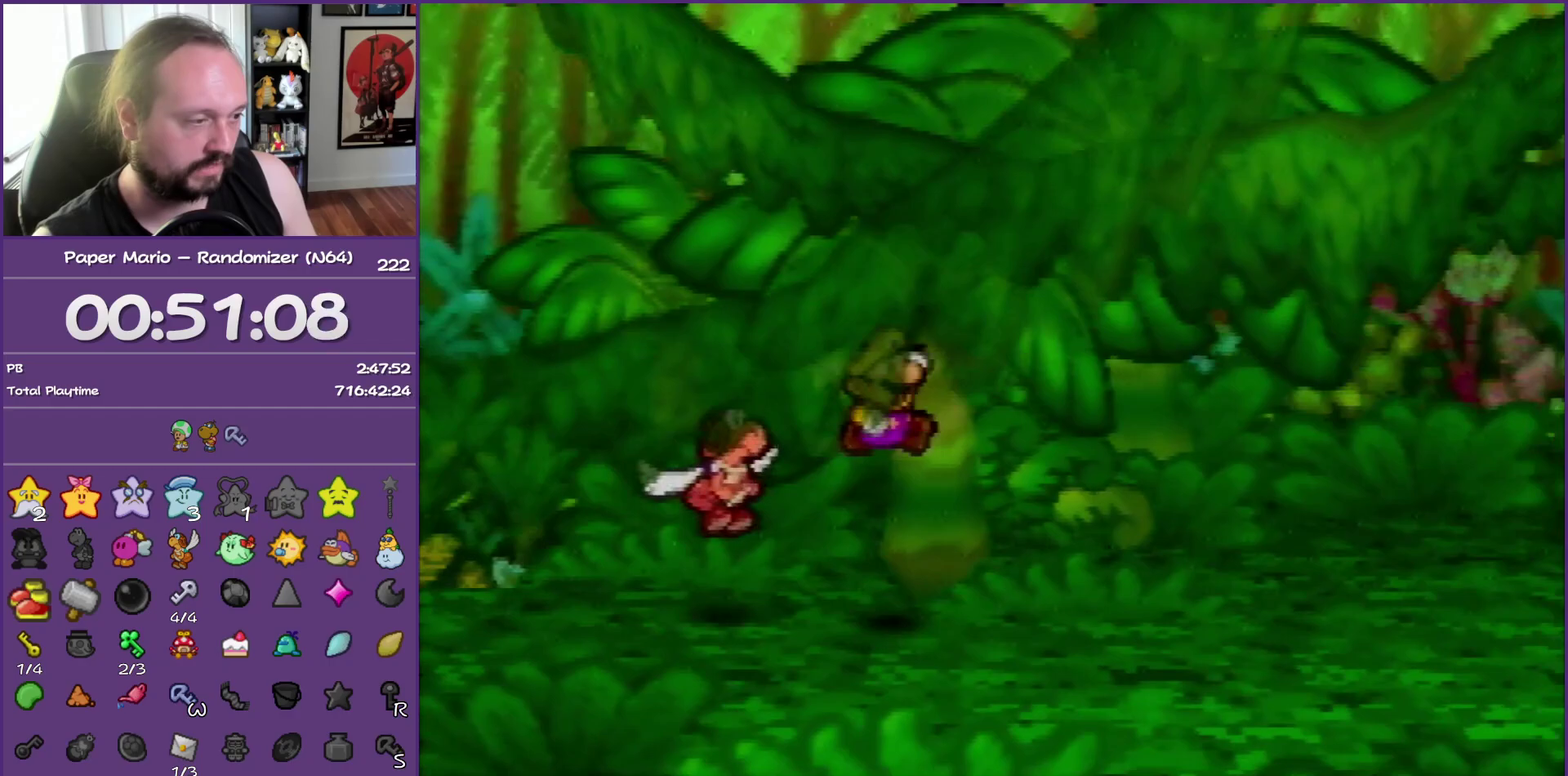
{"buttons": ["Z"], "left_stick": "up-right", "events": [[133, "left_stick", "right"], [200, "left_stick", "up-right"], [300, "Z", "down"]]}
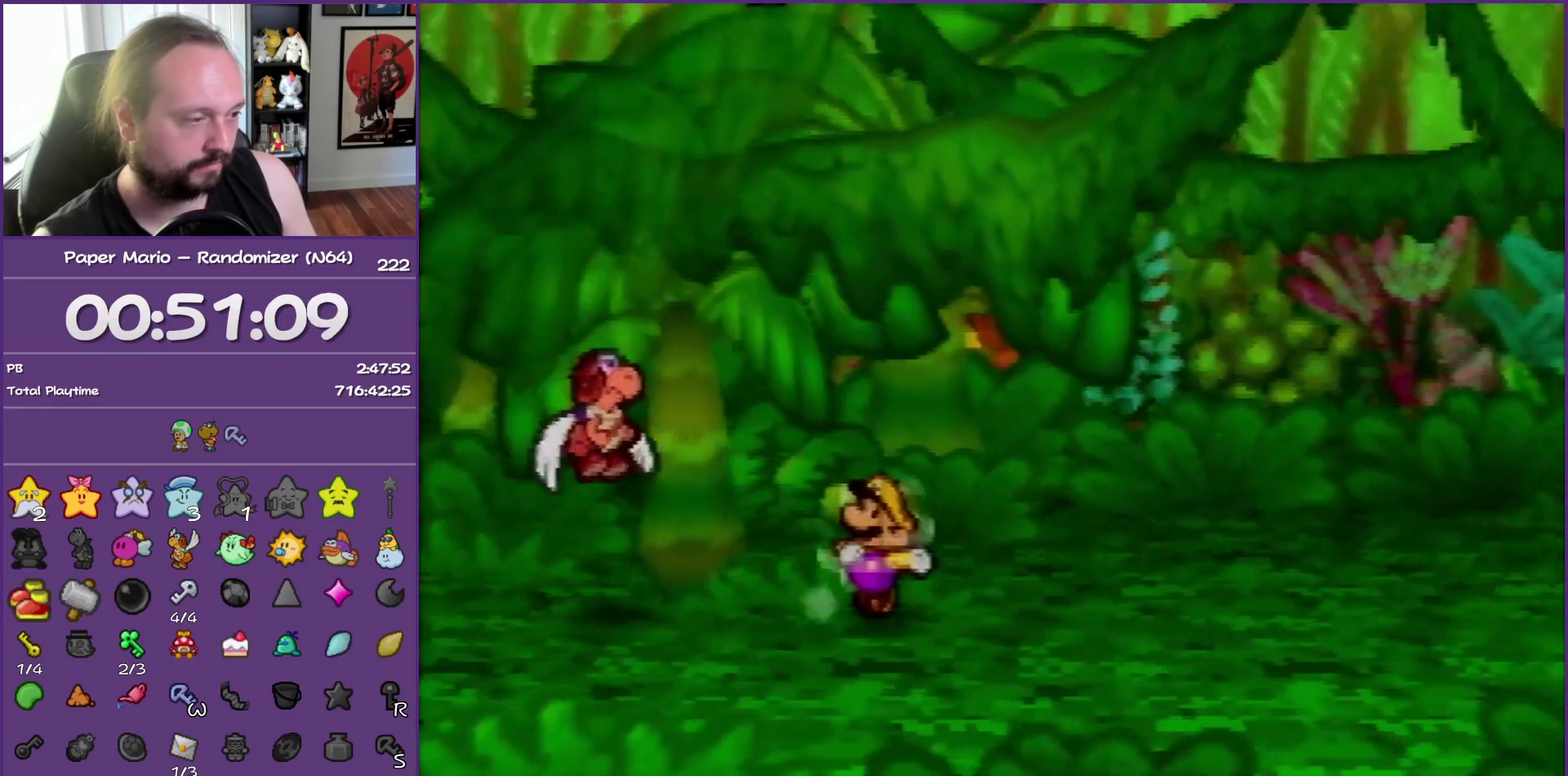
{"buttons": [], "left_stick": "up", "events": [[167, "Z", "up"], [200, "A", "down"], [350, "A", "up"], [417, "left_stick", "up"]]}
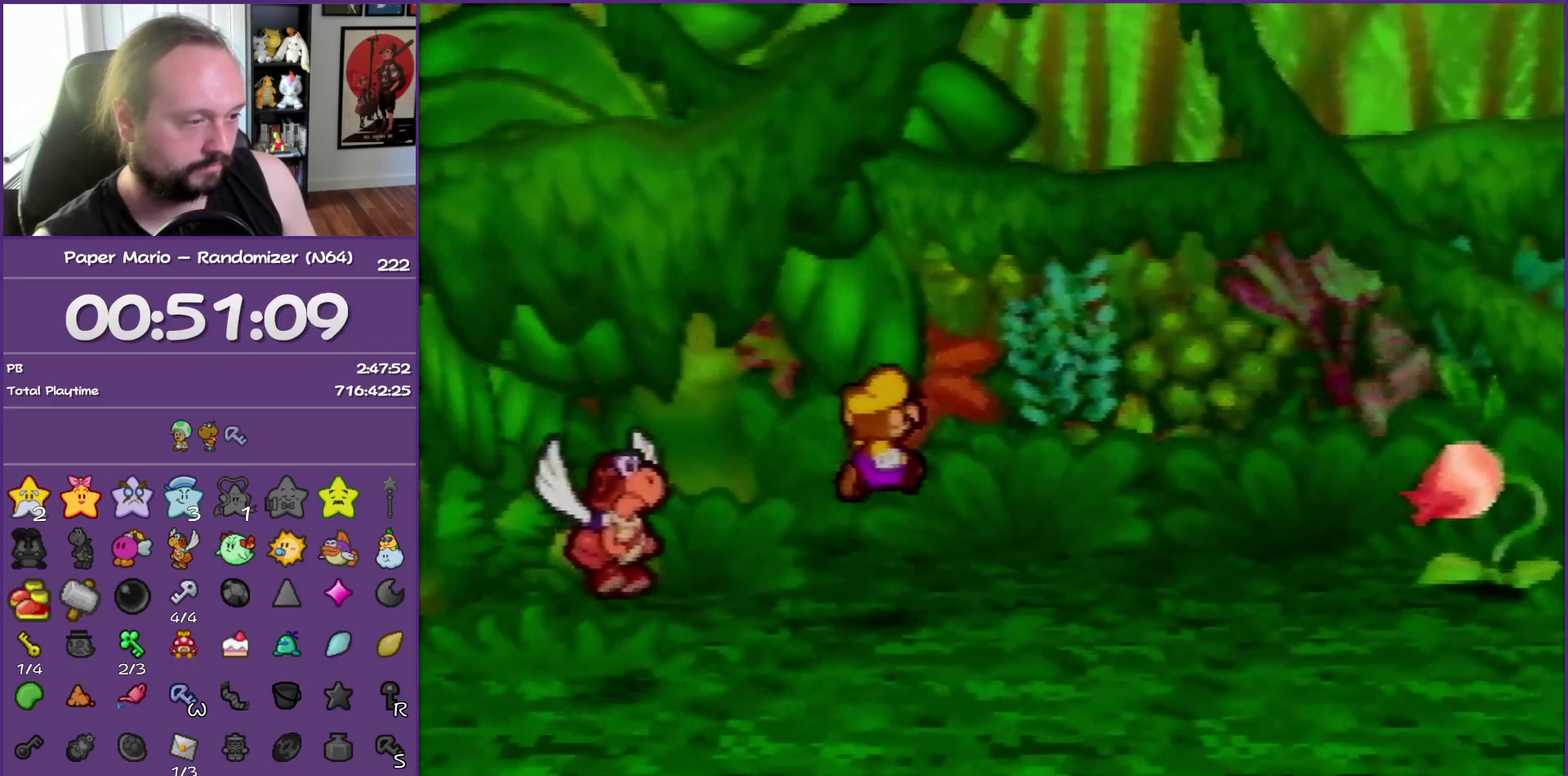
{"buttons": [], "left_stick": "up", "events": [[100, "left_stick", "up-left"], [167, "left_stick", "left"], [350, "left_stick", "center"], [500, "left_stick", "up"]]}
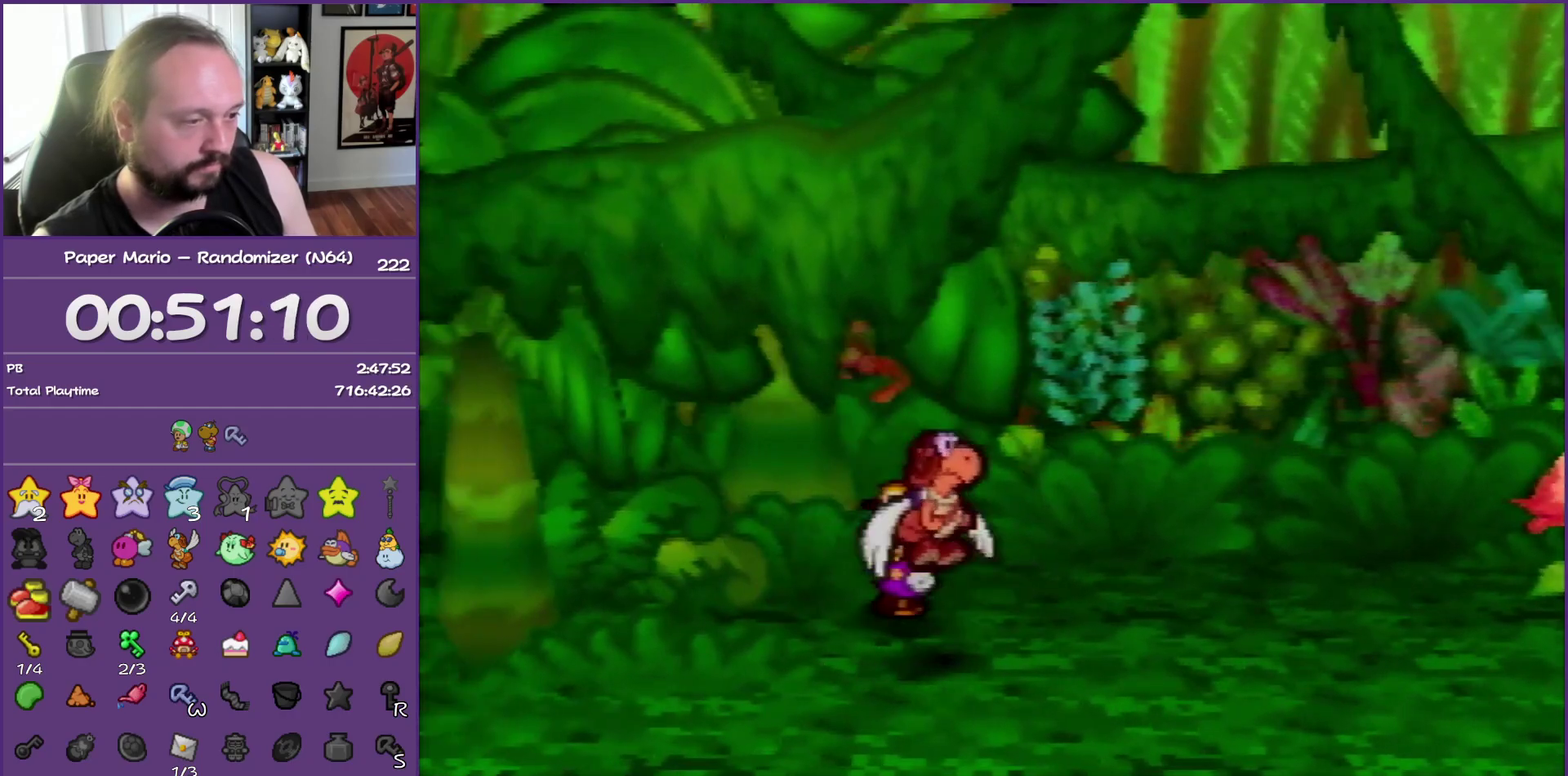
{"buttons": [], "left_stick": "up-right", "events": [[117, "left_stick", "up-right"], [167, "left_stick", "center"], [433, "left_stick", "up-right"]]}
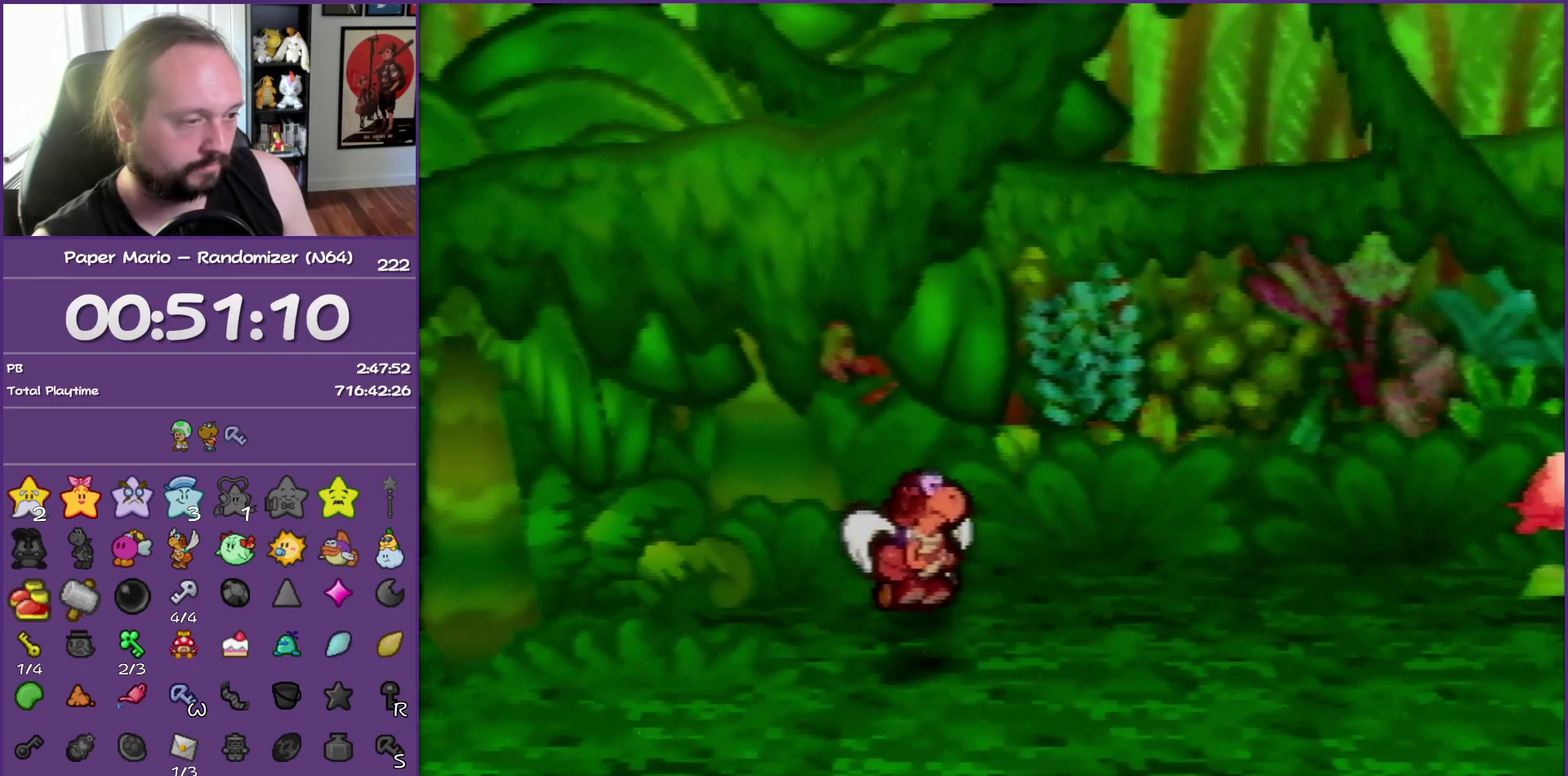
{"buttons": [], "left_stick": "center", "events": [[100, "left_stick", "center"]]}
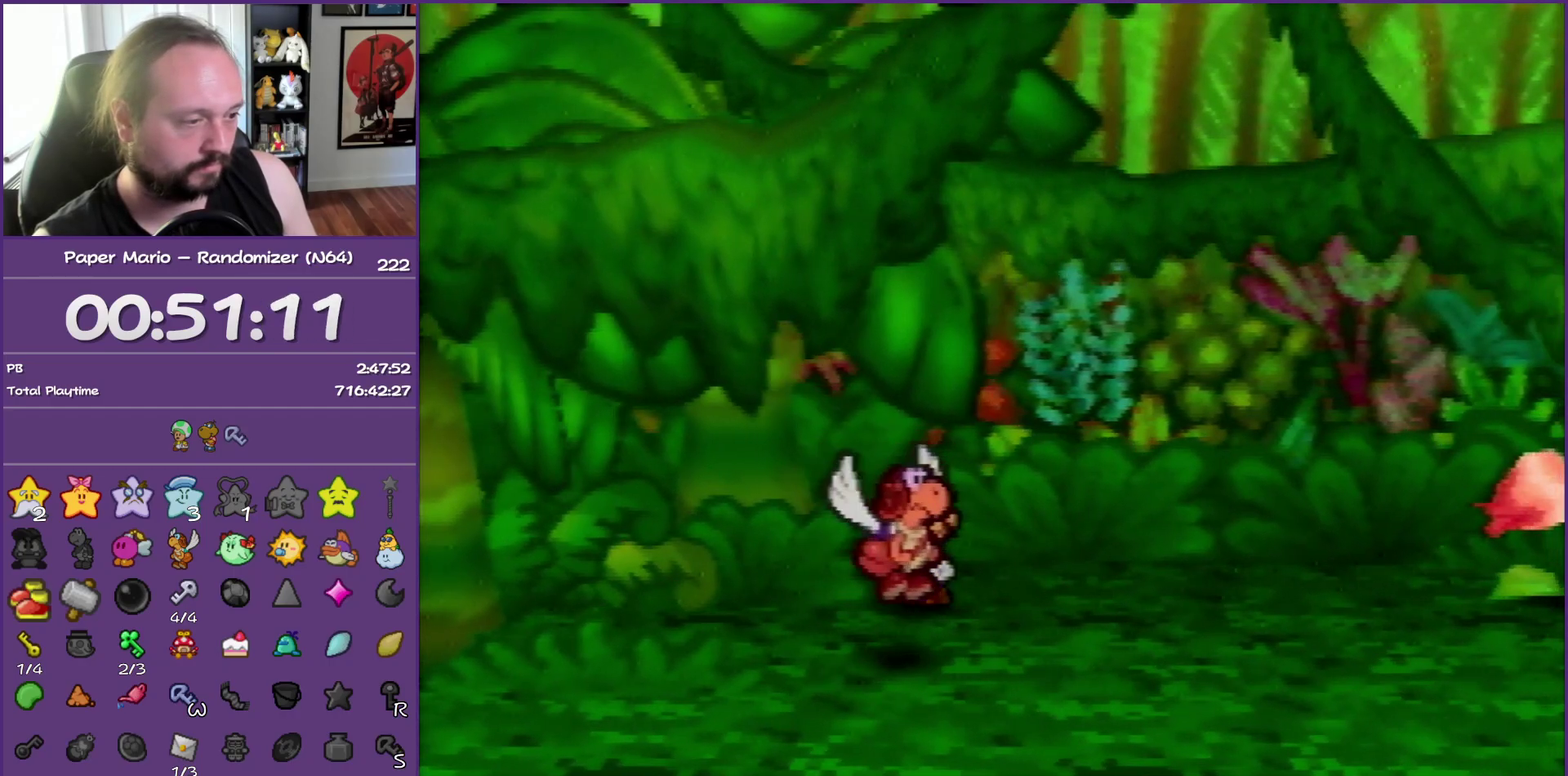
{"buttons": [], "left_stick": "right", "events": [[33, "left_stick", "left"], [400, "left_stick", "center"], [483, "left_stick", "right"]]}
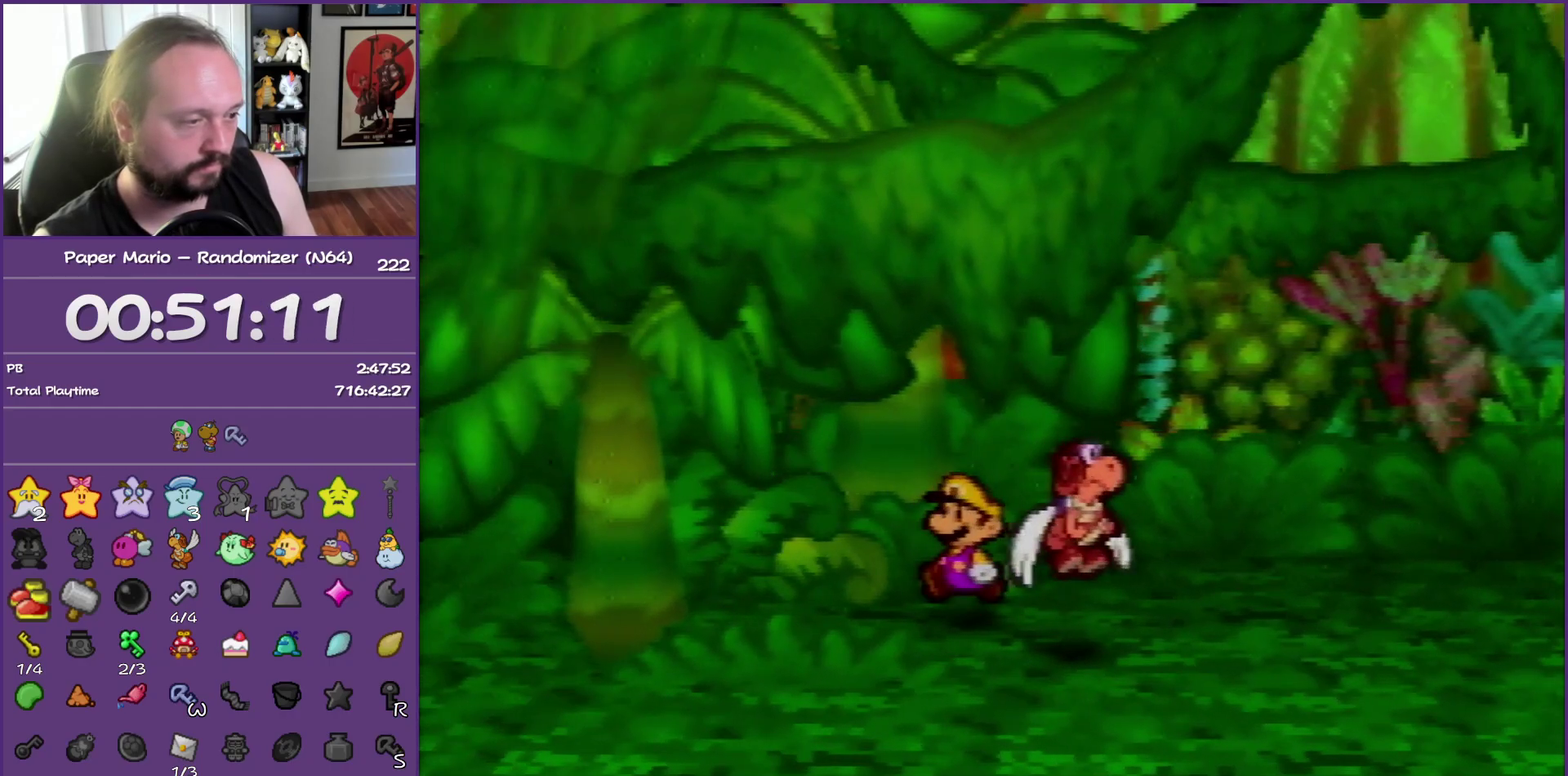
{"buttons": [], "left_stick": "center", "events": [[233, "left_stick", "up-right"], [333, "left_stick", "up"], [383, "left_stick", "center"]]}
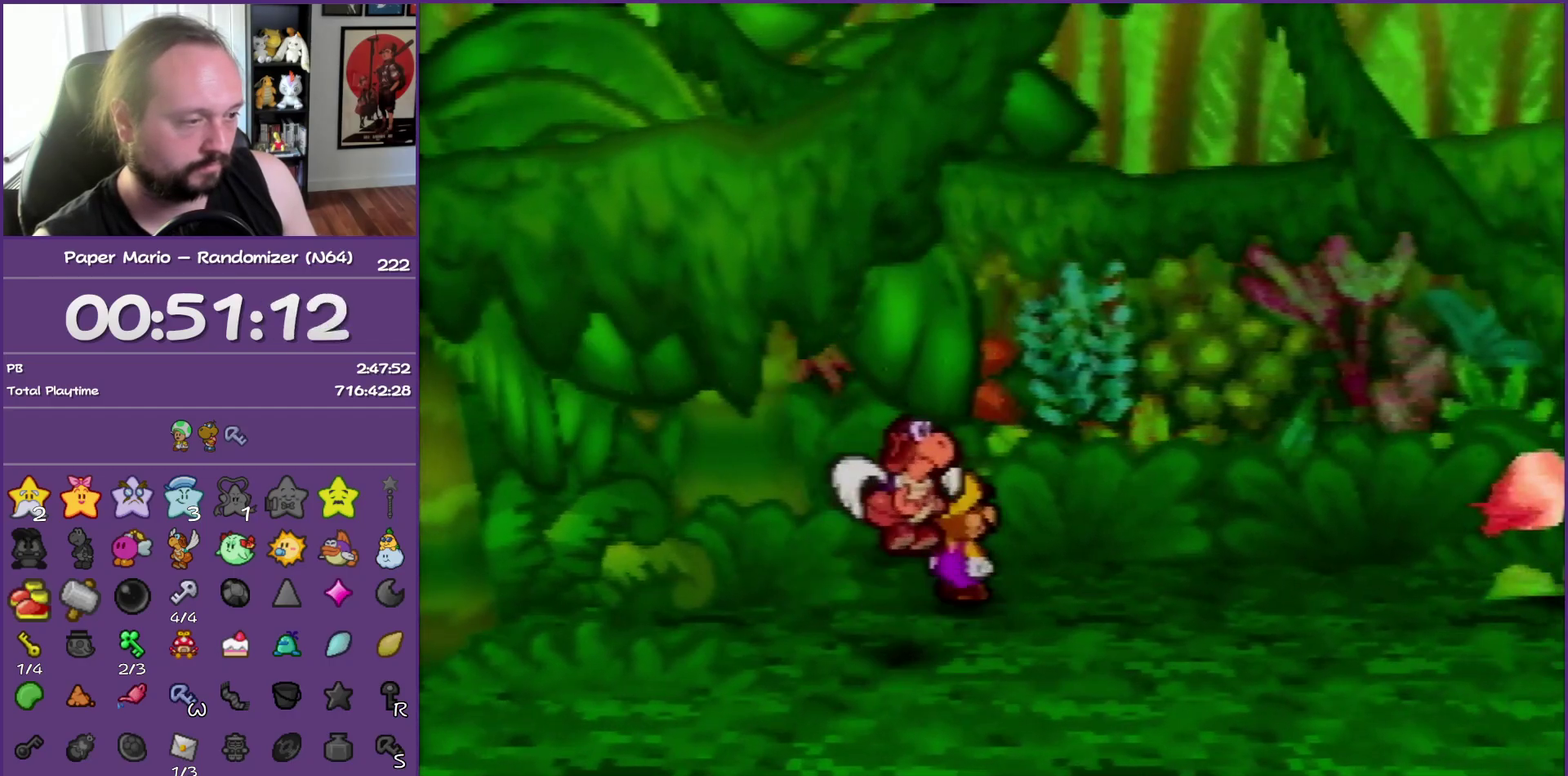
{"buttons": ["C_DOWN"], "left_stick": "left", "events": [[200, "left_stick", "left"], [500, "C_DOWN", "down"]]}
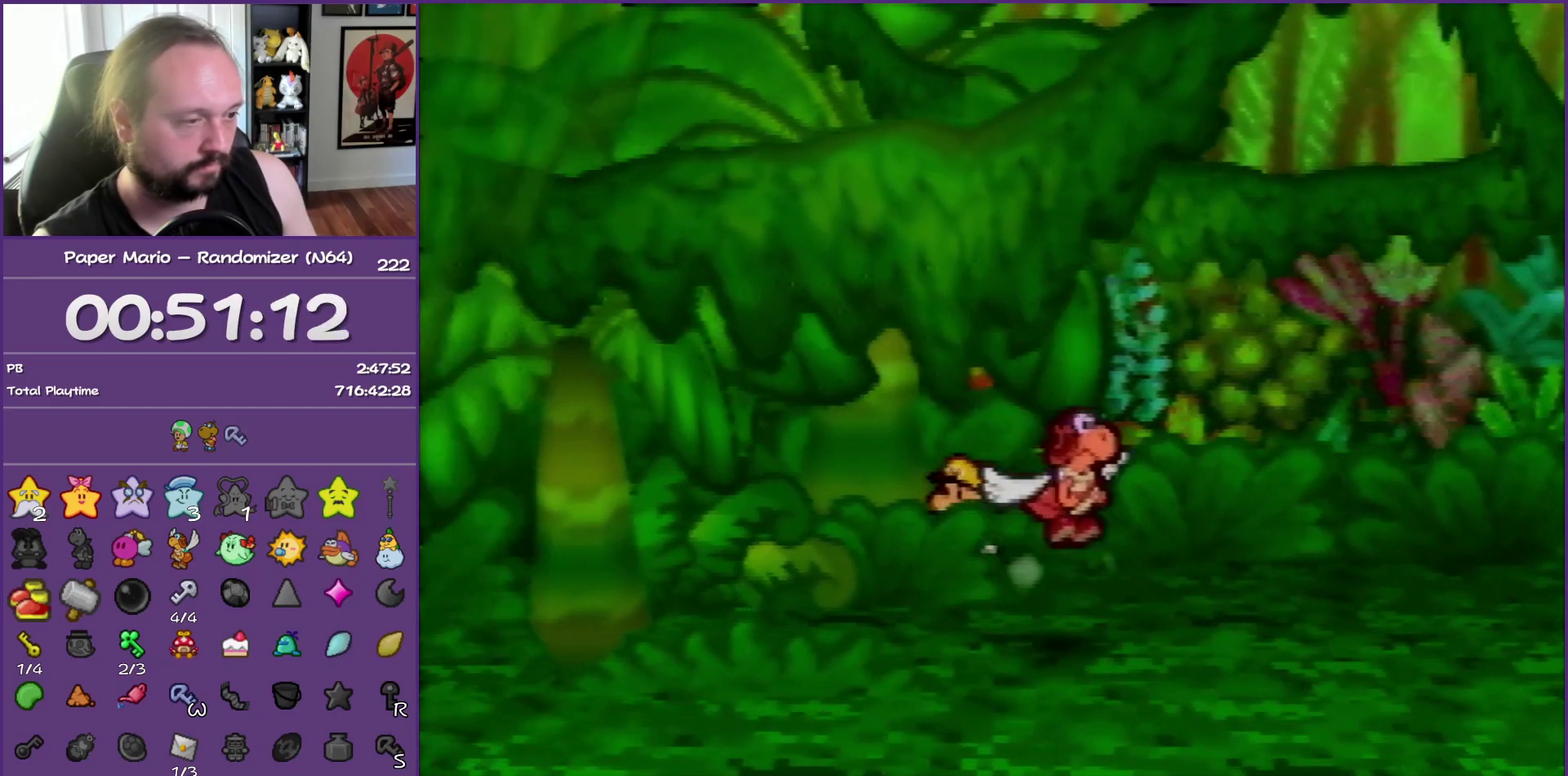
{"buttons": [], "left_stick": "center", "events": [[100, "left_stick", "center"], [133, "C_DOWN", "up"]]}
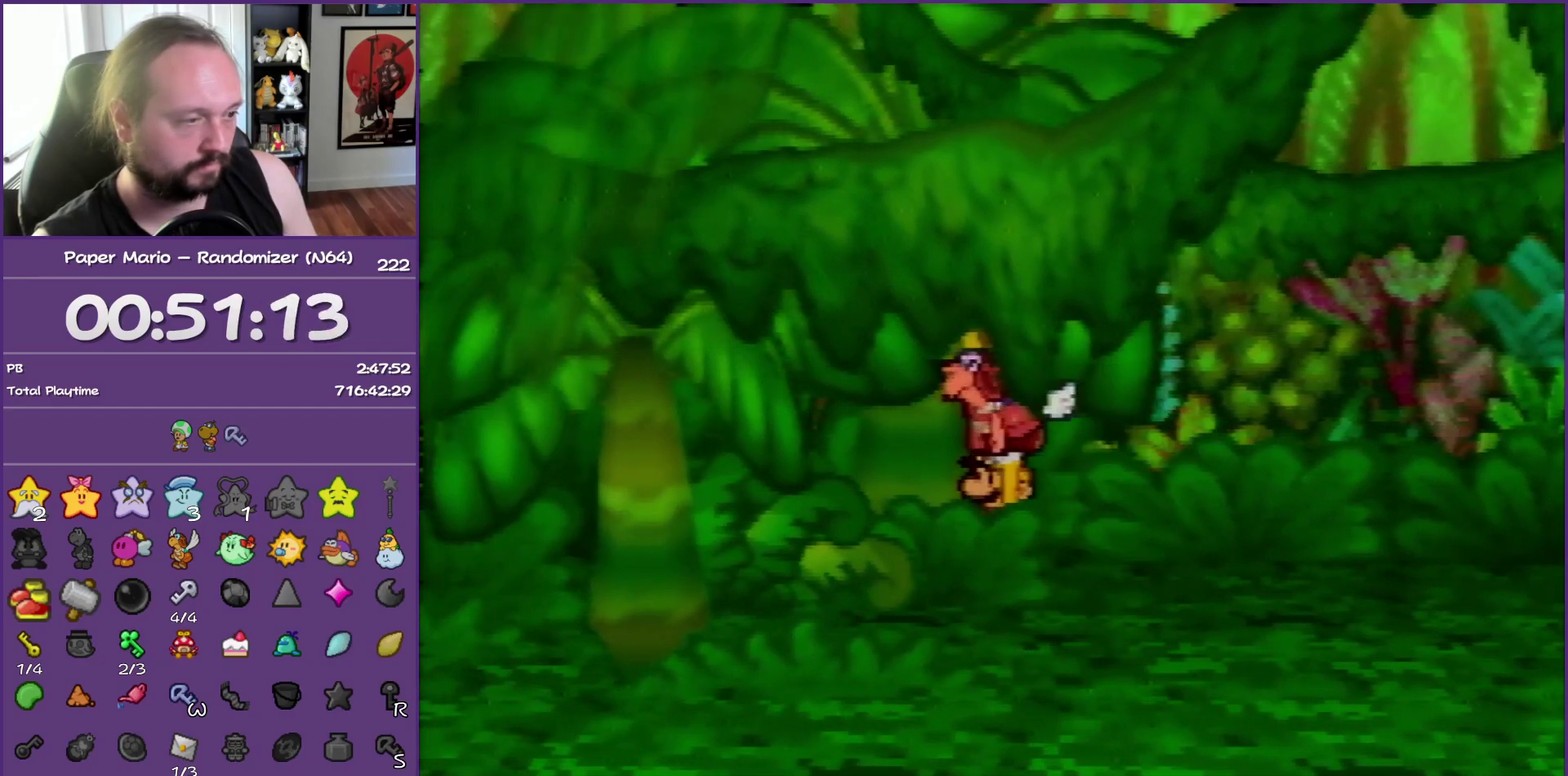
{"buttons": [], "left_stick": "center", "events": []}
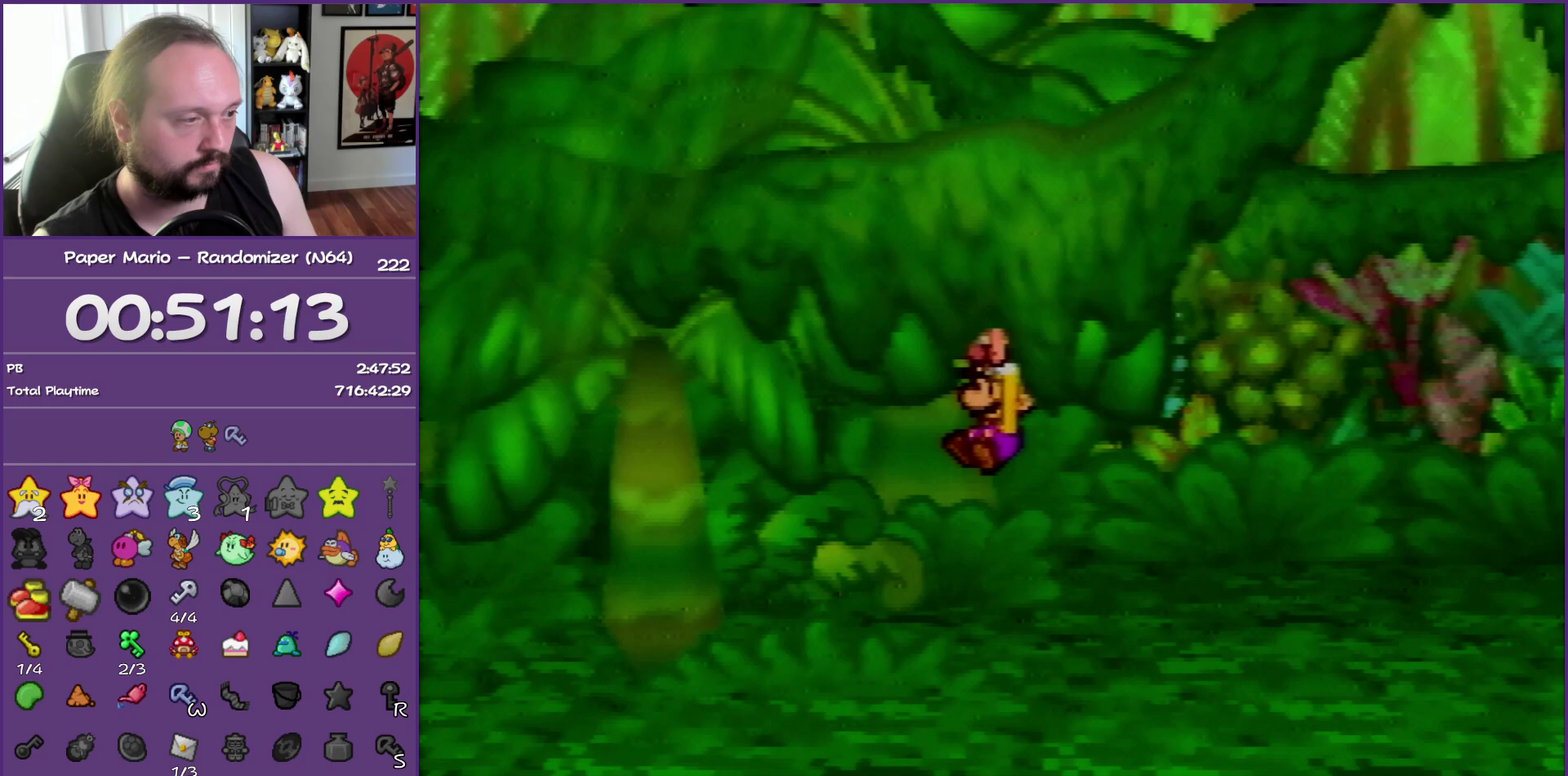
{"buttons": [], "left_stick": "center", "events": []}
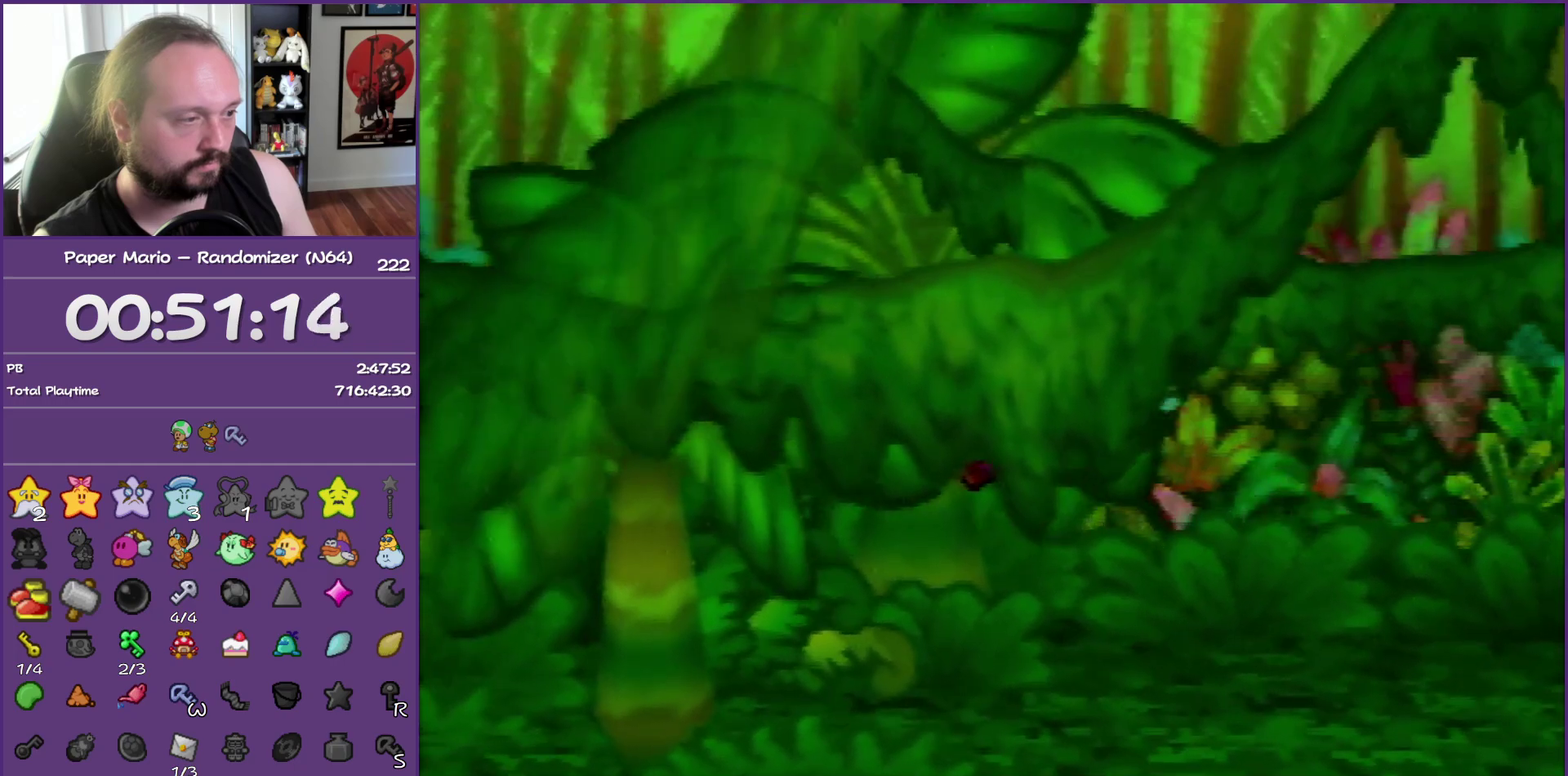
{"buttons": [], "left_stick": "down-right", "events": [[333, "left_stick", "right"], [483, "left_stick", "down-right"]]}
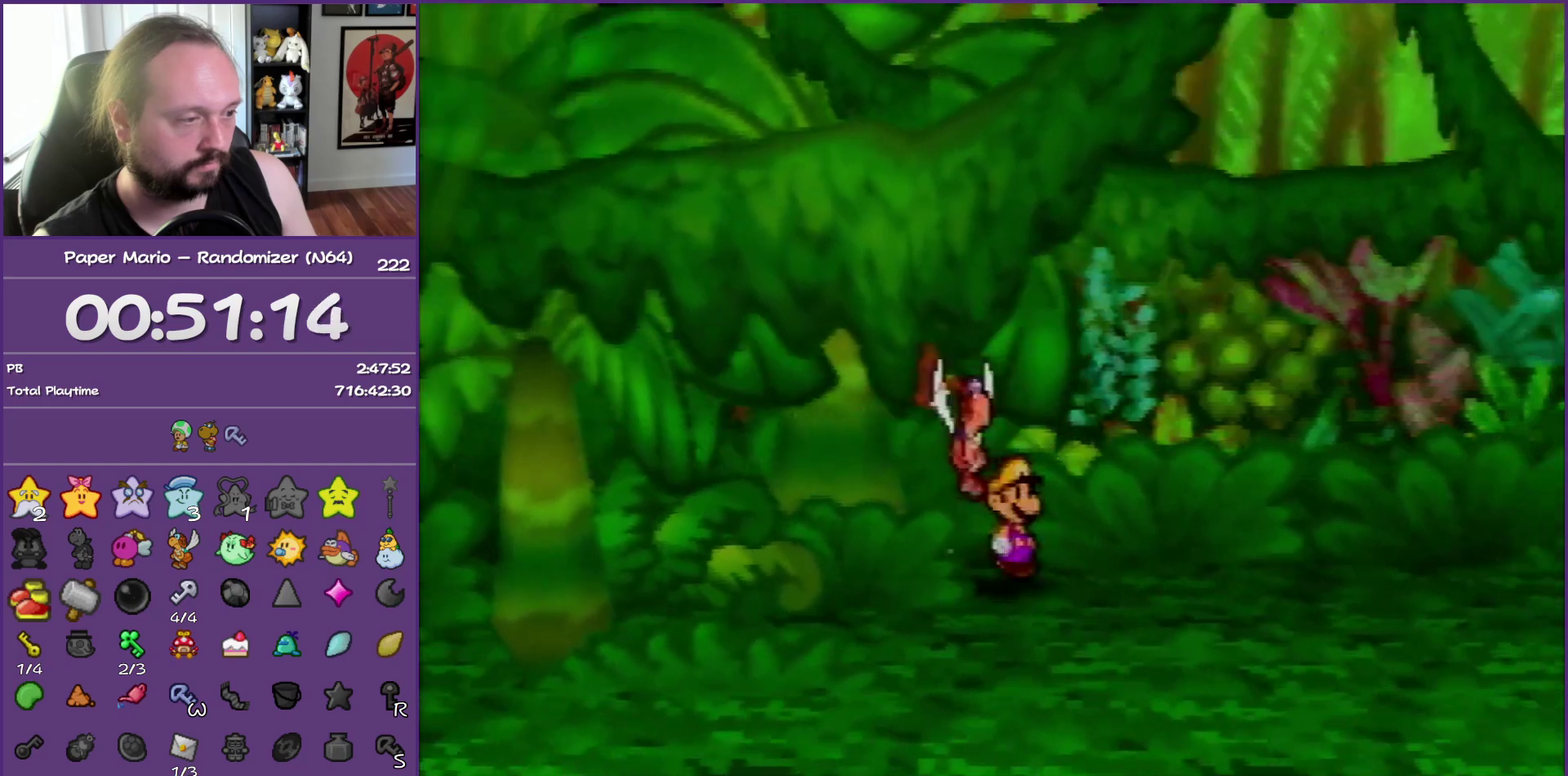
{"buttons": [], "left_stick": "down", "events": [[183, "left_stick", "center"], [483, "left_stick", "down"]]}
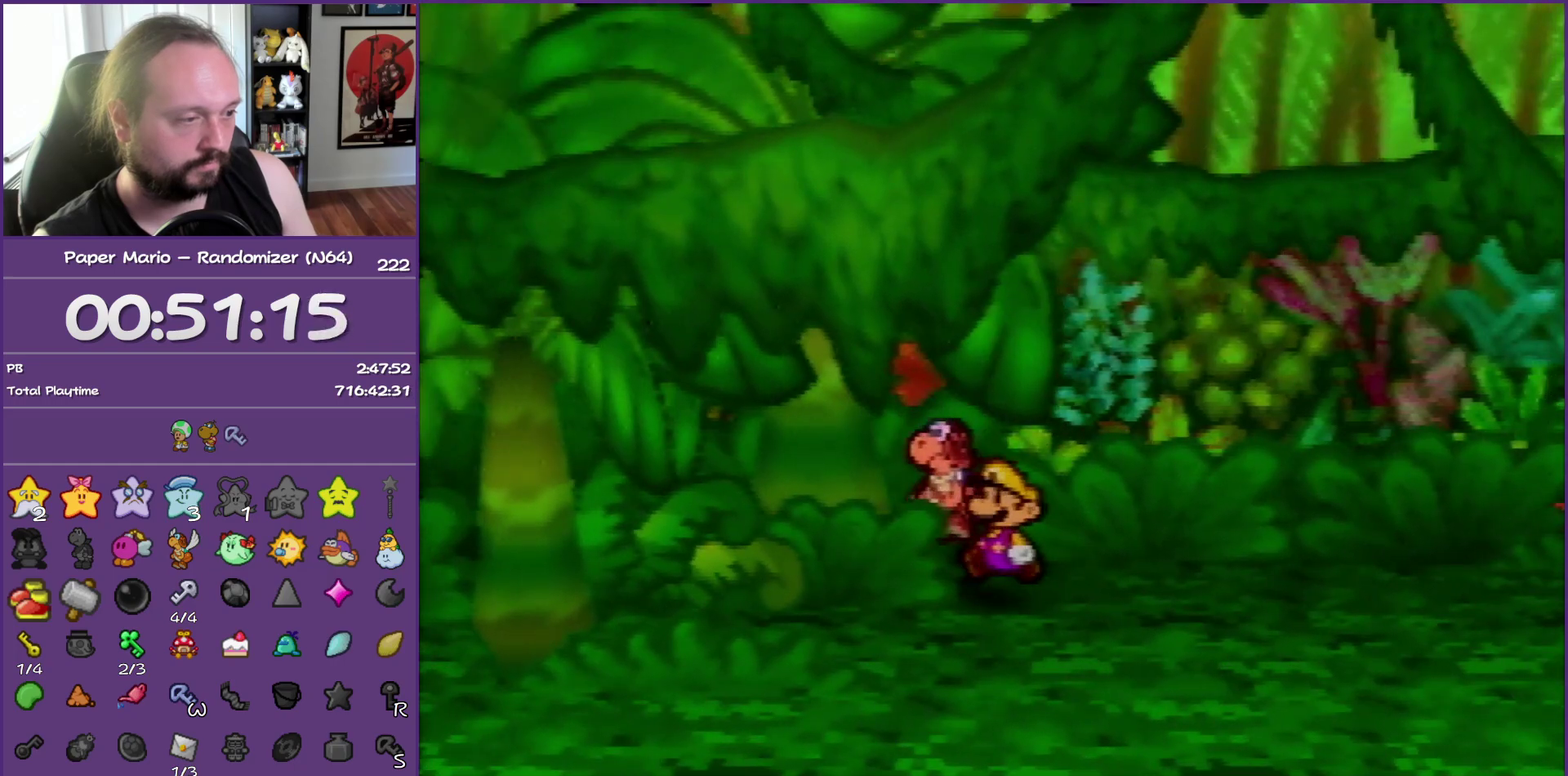
{"buttons": [], "left_stick": "center", "events": [[50, "left_stick", "center"]]}
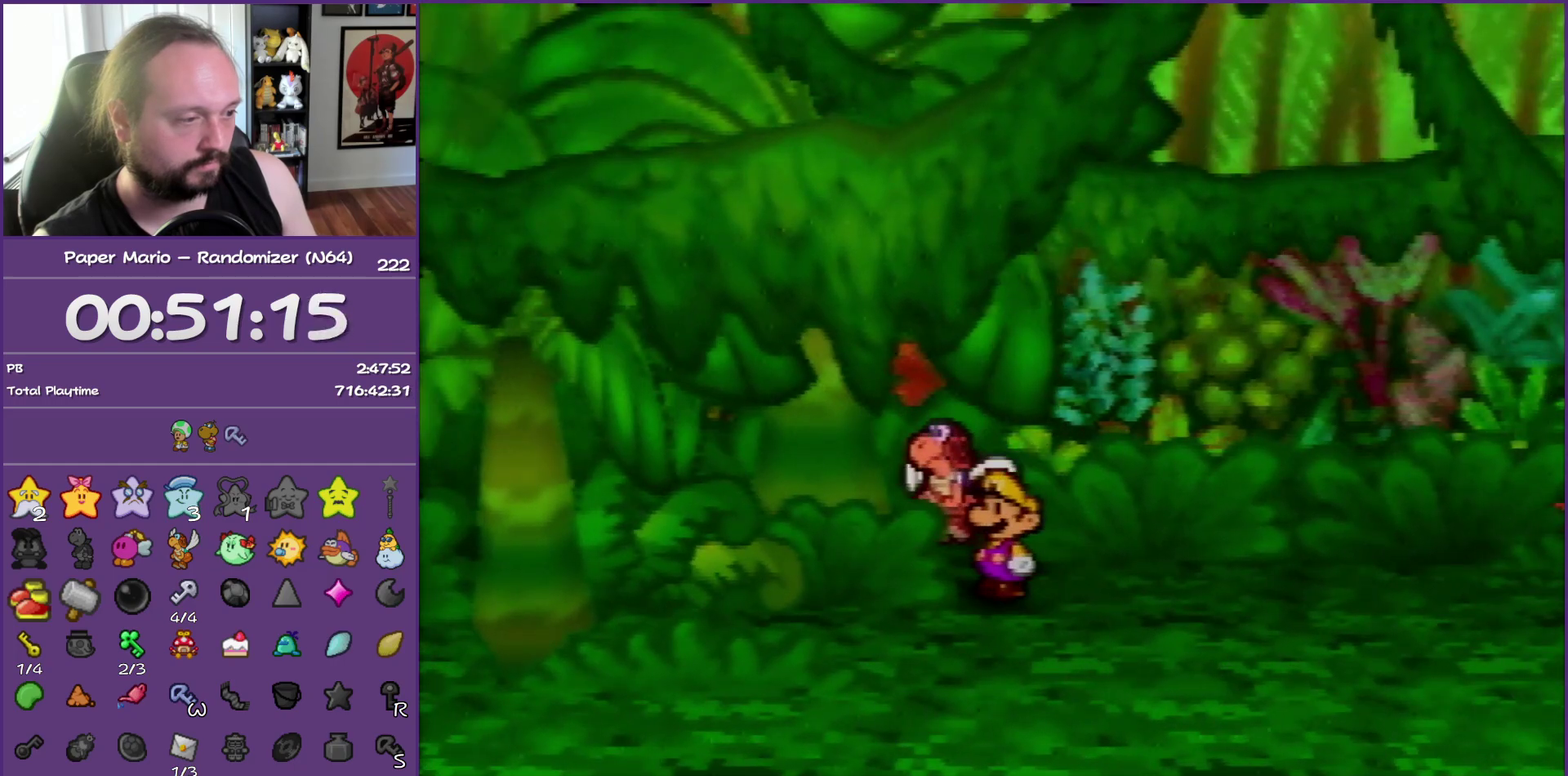
{"buttons": [], "left_stick": "center", "events": [[100, "left_stick", "left"], [350, "C_DOWN", "down"], [400, "left_stick", "center"], [483, "C_DOWN", "up"]]}
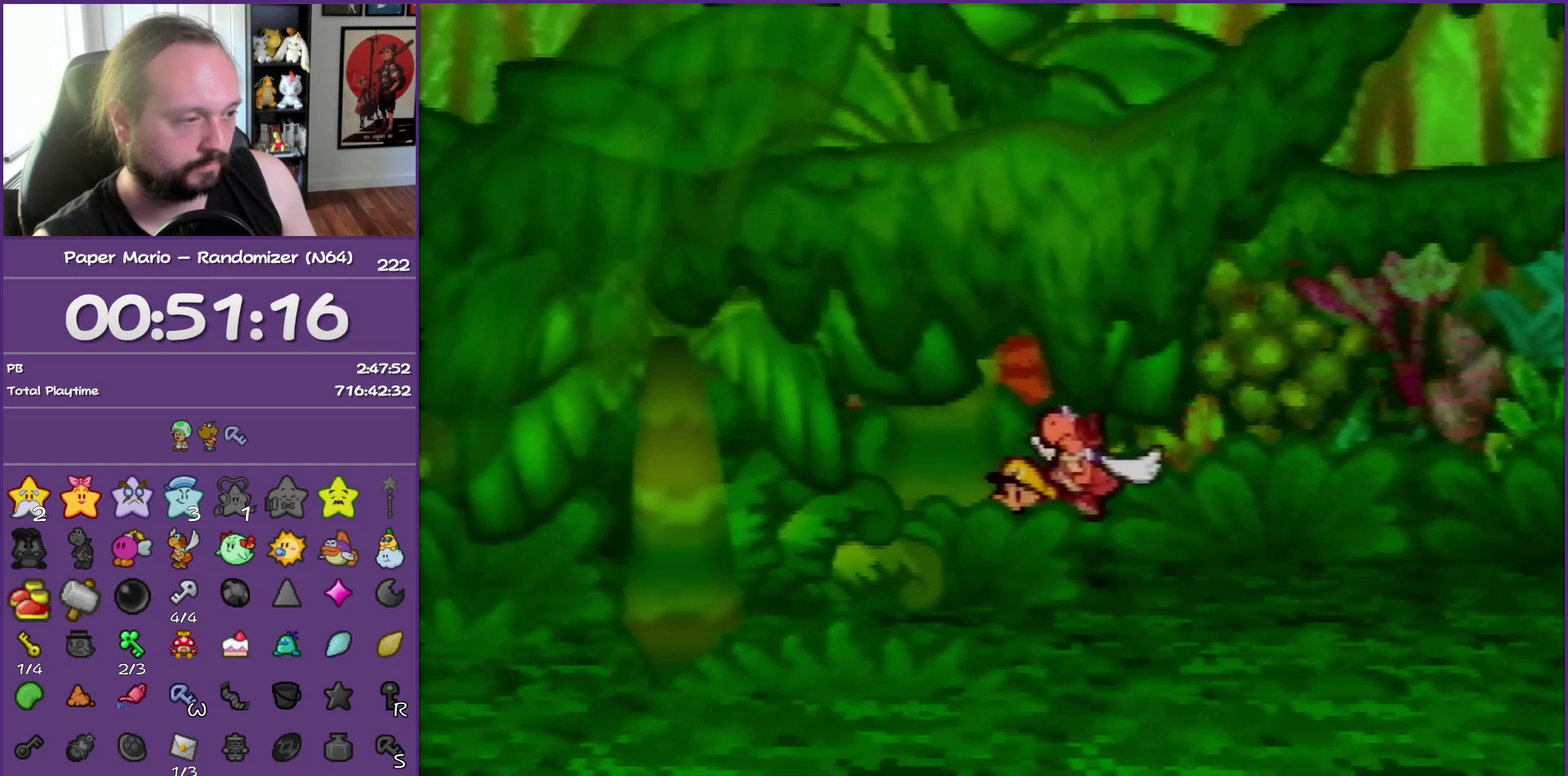
{"buttons": [], "left_stick": "center", "events": []}
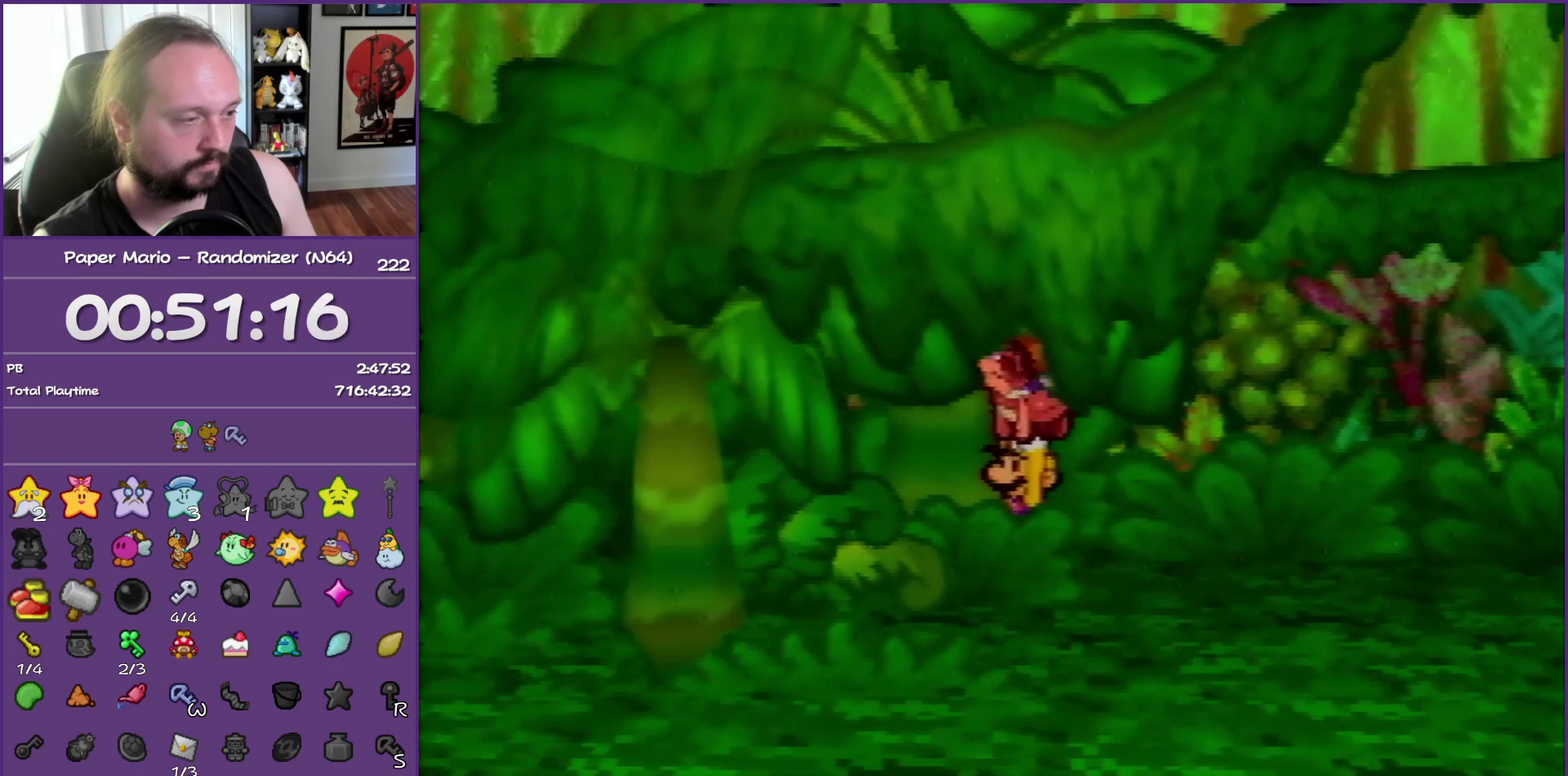
{"buttons": [], "left_stick": "center", "events": []}
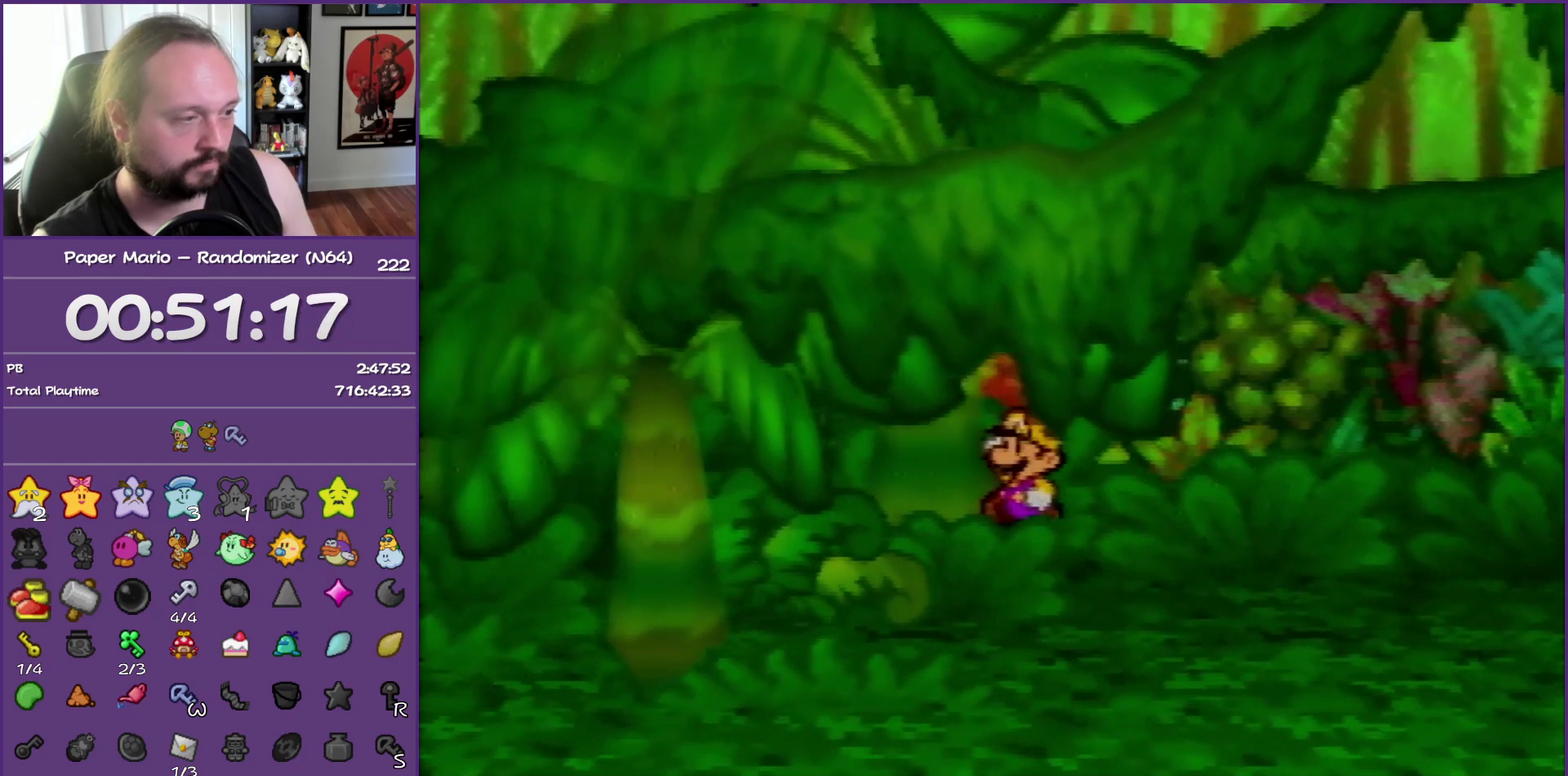
{"buttons": [], "left_stick": "right", "events": [[333, "left_stick", "right"]]}
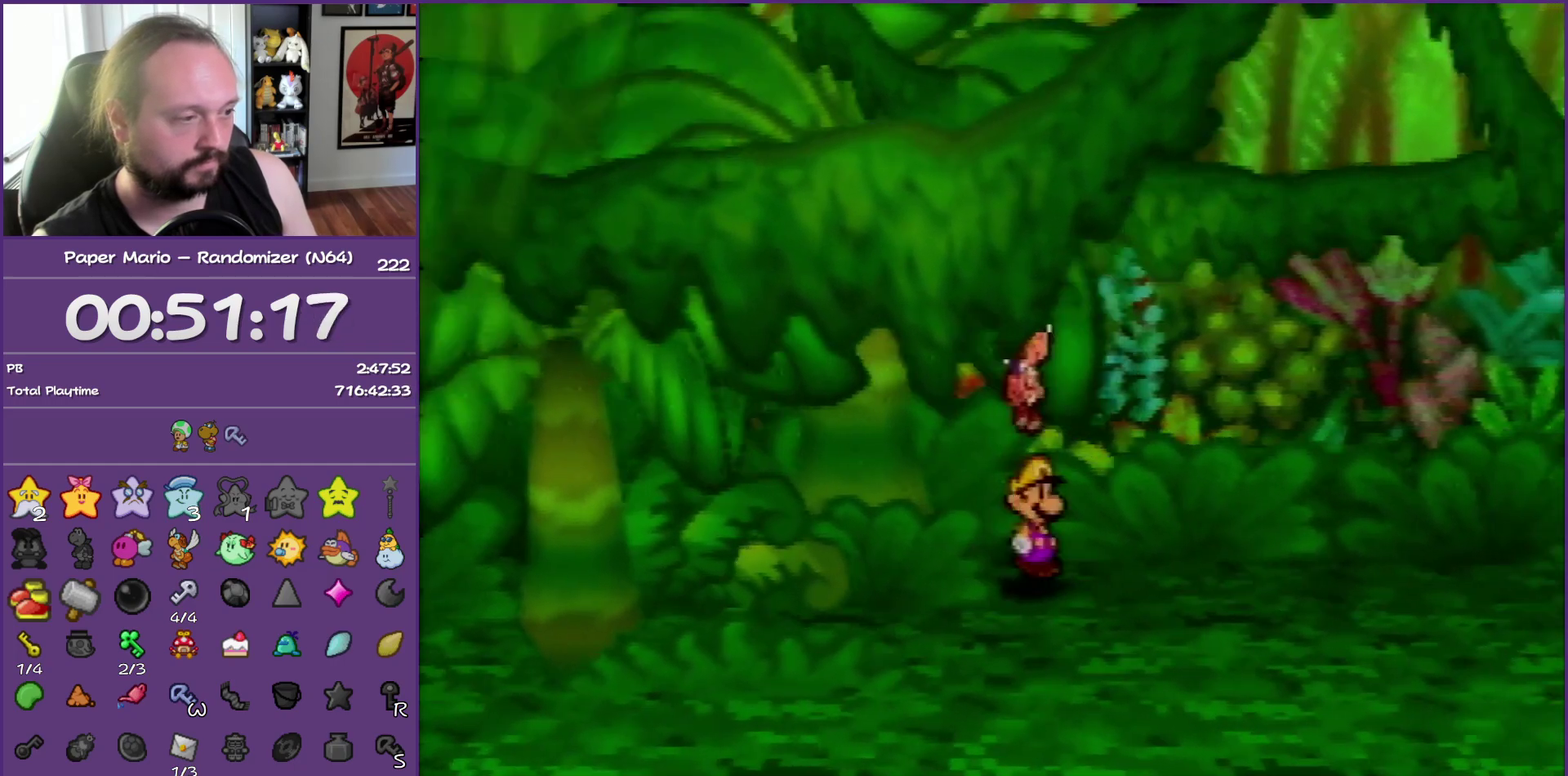
{"buttons": [], "left_stick": "center", "events": [[67, "left_stick", "down"], [217, "left_stick", "center"]]}
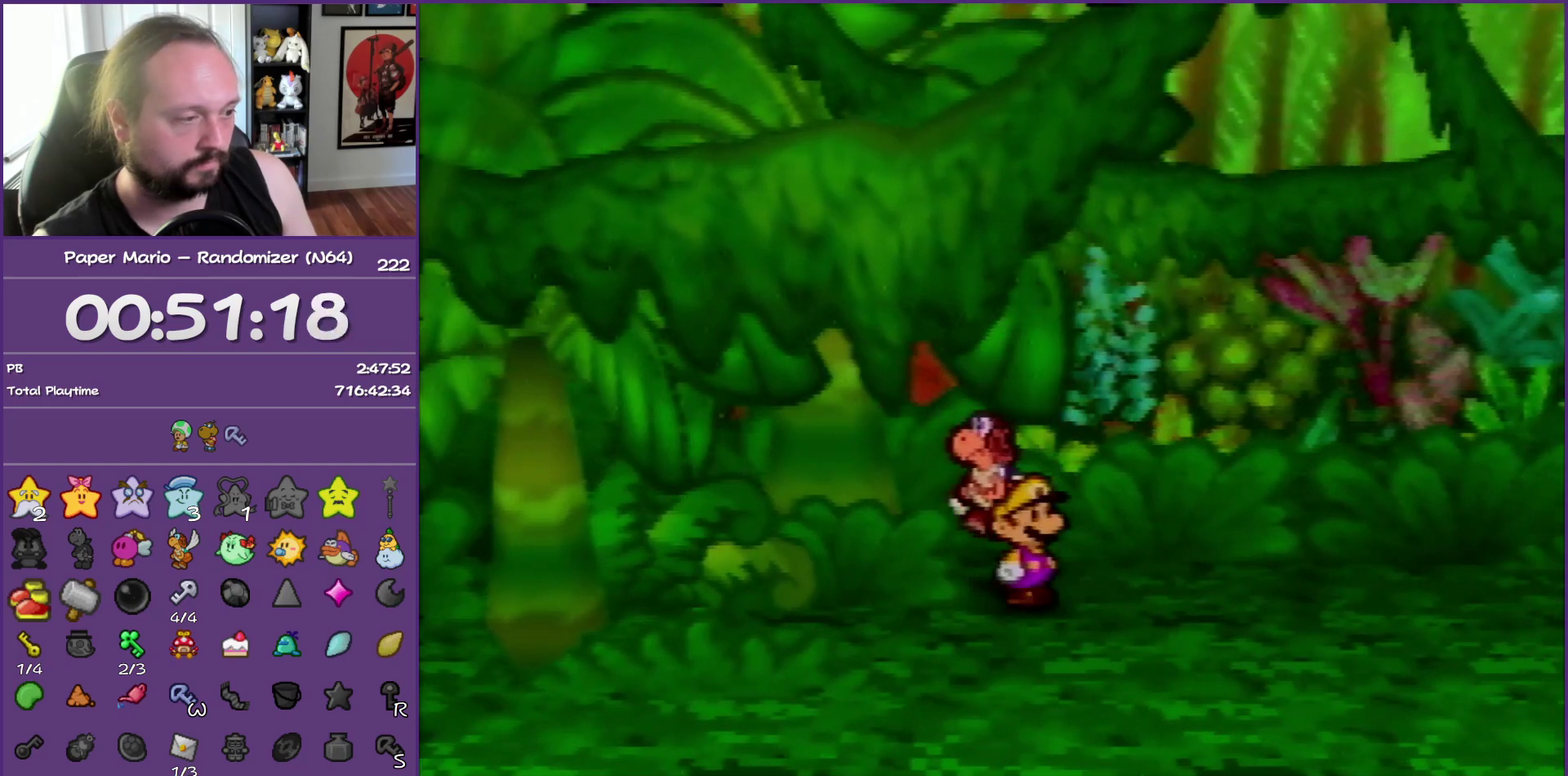
{"buttons": [], "left_stick": "left", "events": [[317, "left_stick", "left"]]}
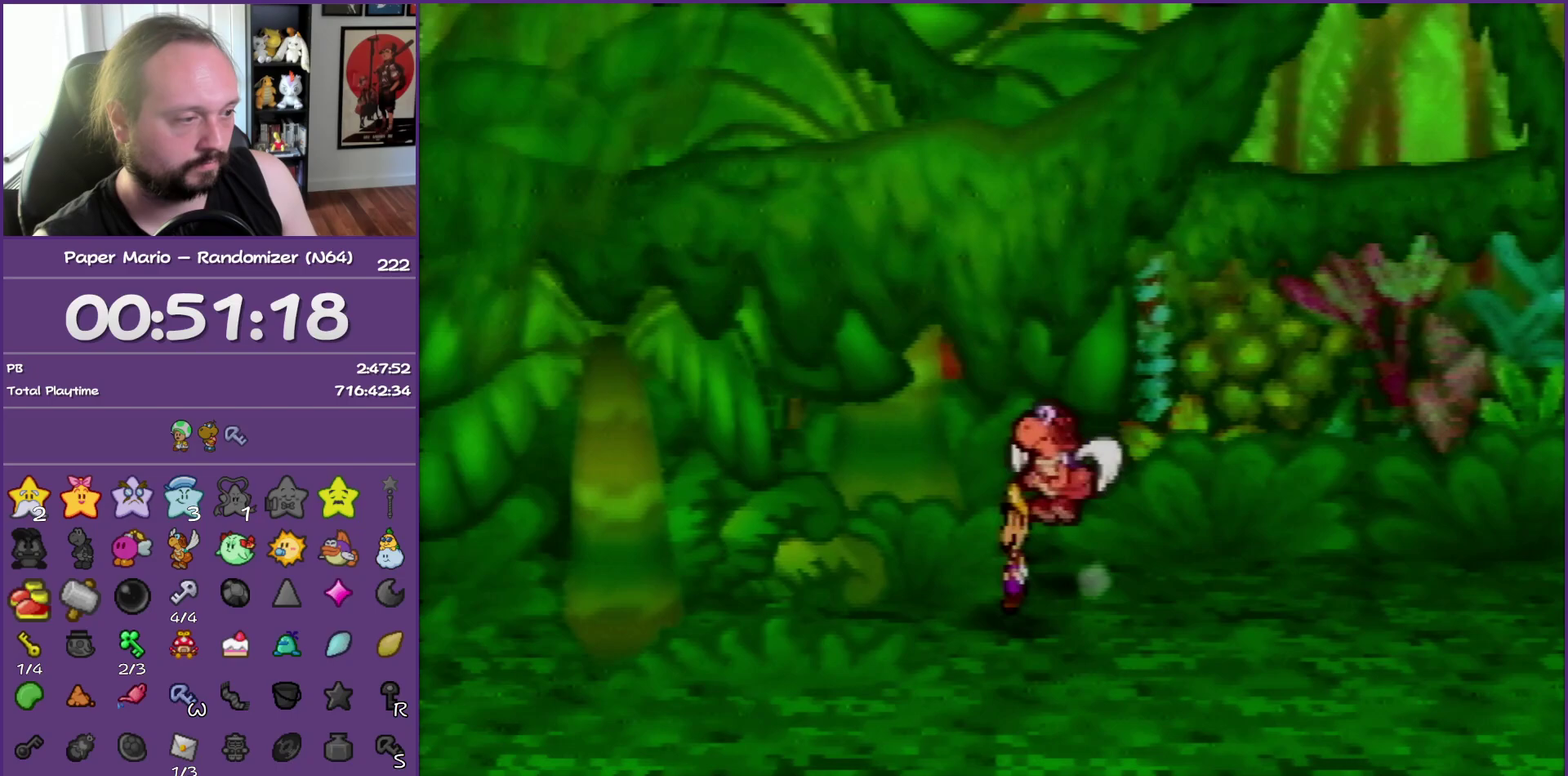
{"buttons": [], "left_stick": "up-right", "events": [[233, "left_stick", "center"], [300, "left_stick", "right"], [483, "left_stick", "up-right"]]}
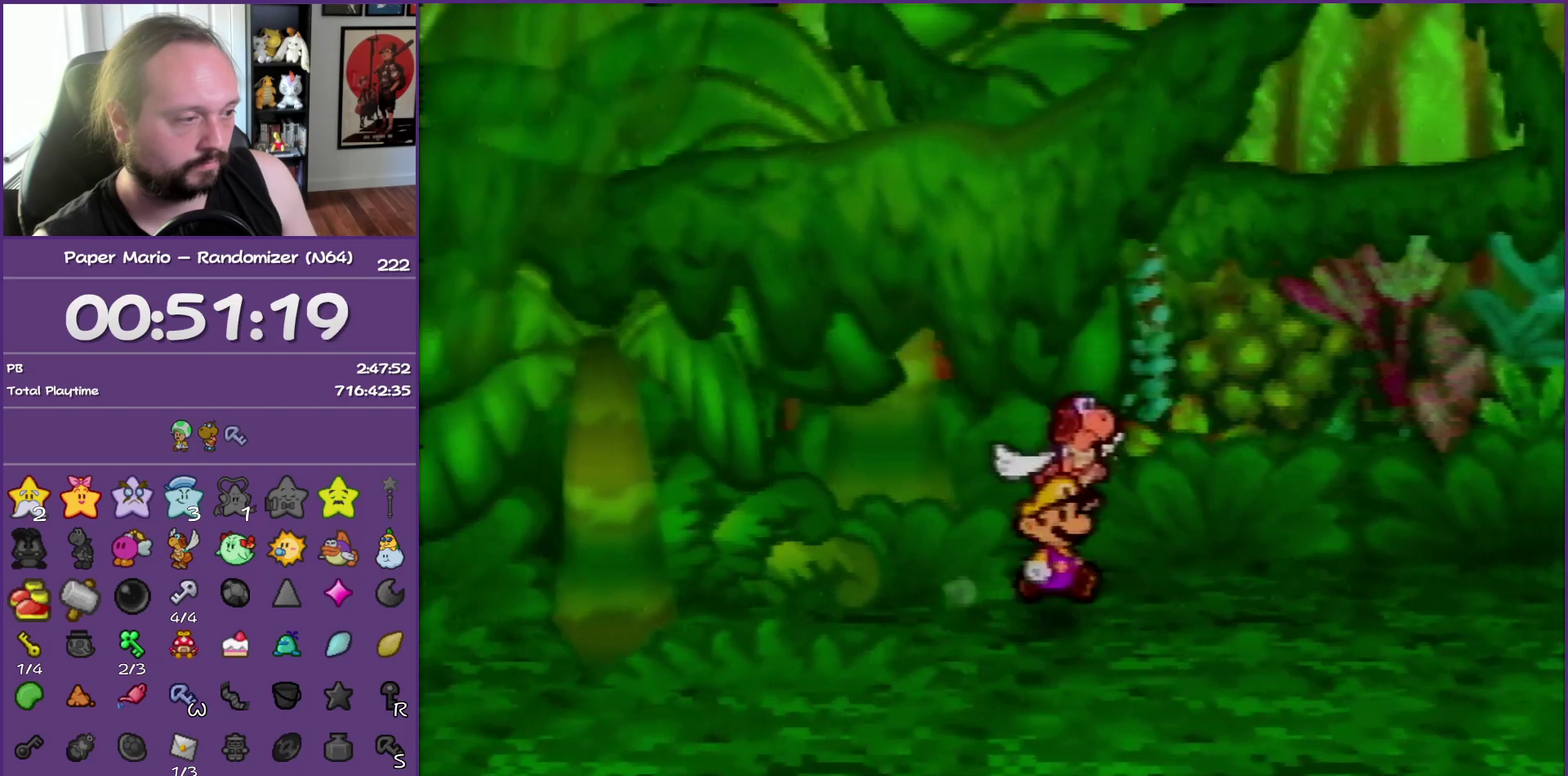
{"buttons": [], "left_stick": "center", "events": [[200, "left_stick", "left"], [267, "left_stick", "center"]]}